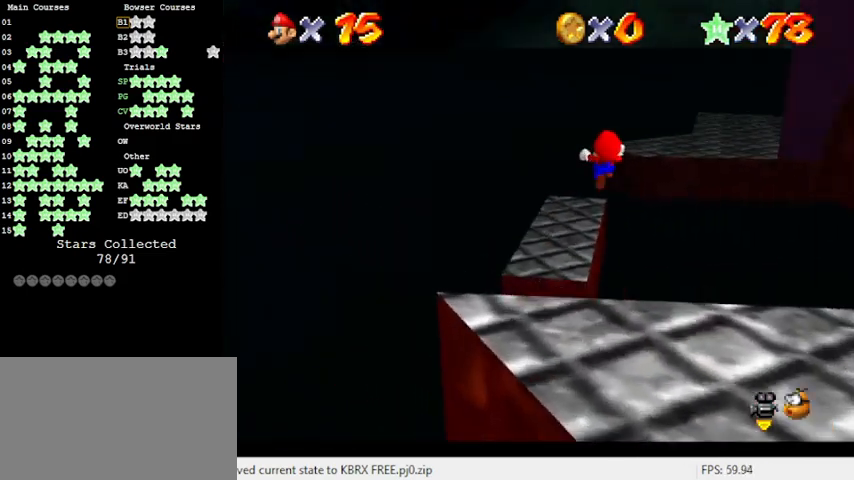
Gameplay with keyboard; each line is a JSON object with the keys held at the frame after it. "events" lists presses ("down") and releases ("up") of "a", "c", "ctrl", "d", "down", "left", "return", "right", "s", "shift", "up", "w", "x" and "y" between this image and that frame as [ms after this image, input, new state], when the widget could be followed in between. No other keys are recorded. Mouse input is not recorded.
{"keys": ["up"], "events": [[100, "c", "up"], [233, "right", "up"]]}
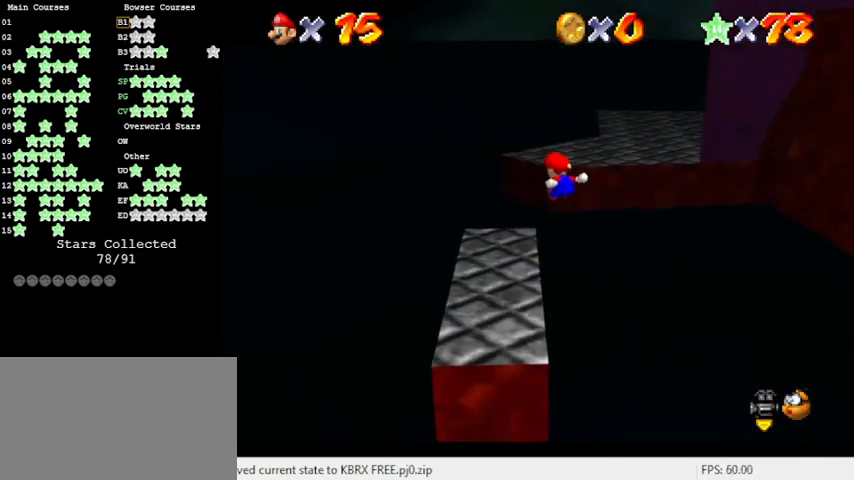
{"keys": ["up"], "events": []}
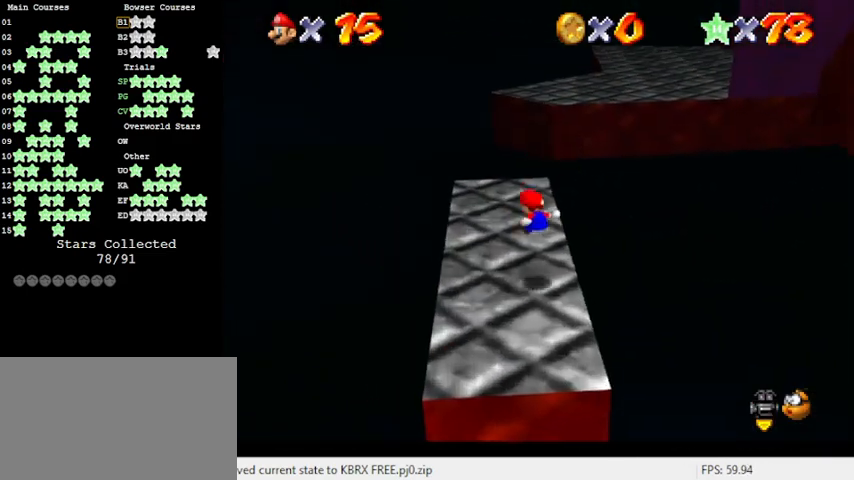
{"keys": ["up"], "events": [[366, "right", "down"], [466, "right", "up"]]}
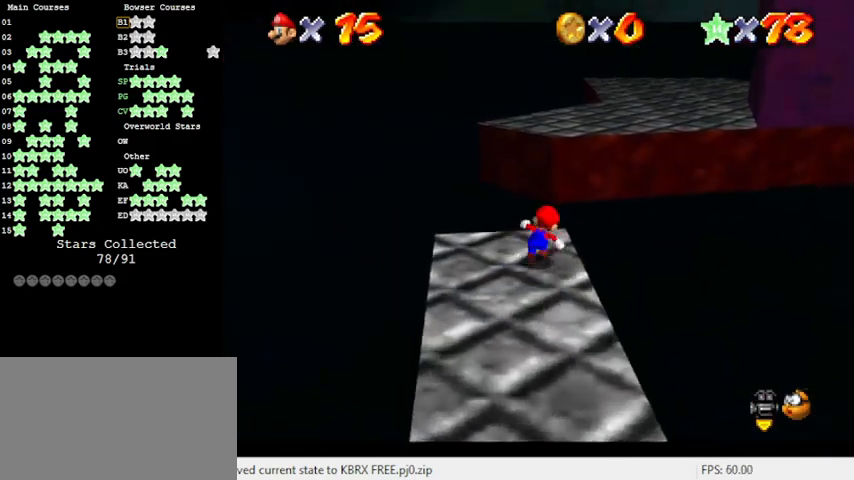
{"keys": ["up"], "events": [[166, "y", "down"], [233, "shift", "down"], [500, "shift", "up"], [500, "y", "up"]]}
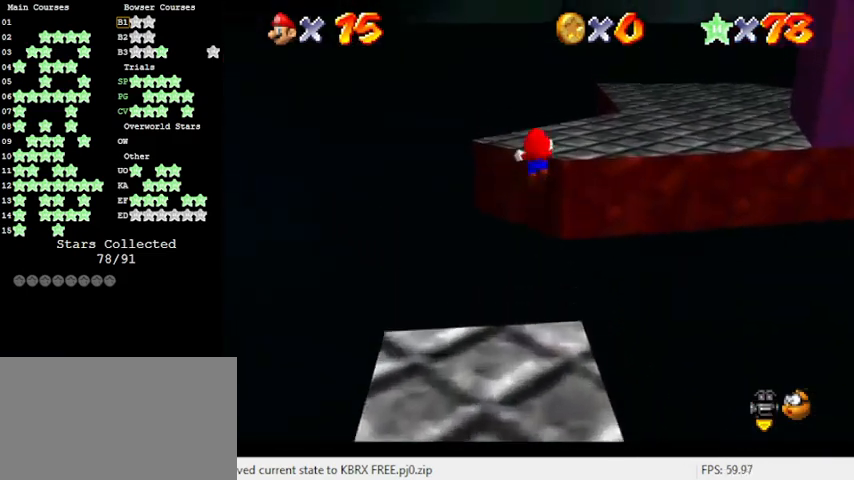
{"keys": ["a", "up"], "events": [[333, "a", "down"]]}
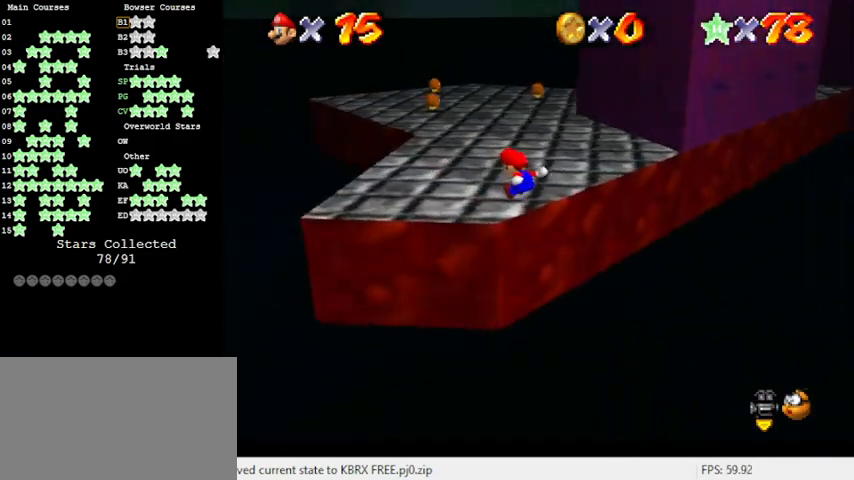
{"keys": ["up"], "events": [[66, "a", "up"]]}
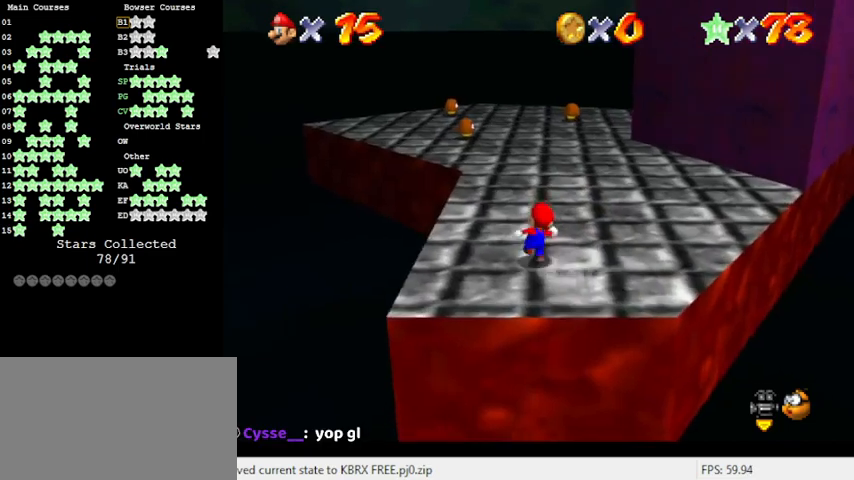
{"keys": ["up"], "events": [[100, "shift", "down"], [166, "ctrl", "down"], [333, "ctrl", "up"], [333, "shift", "up"]]}
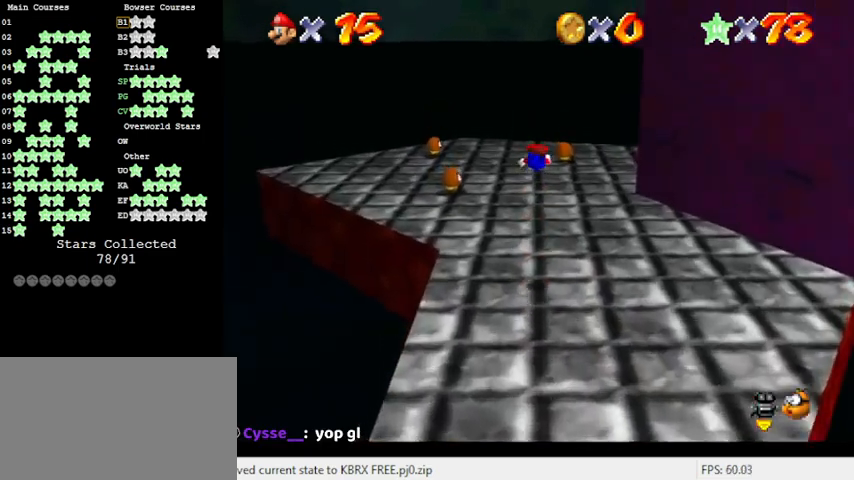
{"keys": ["left"], "events": [[66, "a", "down"], [200, "a", "up"], [200, "left", "down"], [300, "a", "down"], [400, "up", "up"], [433, "a", "up"]]}
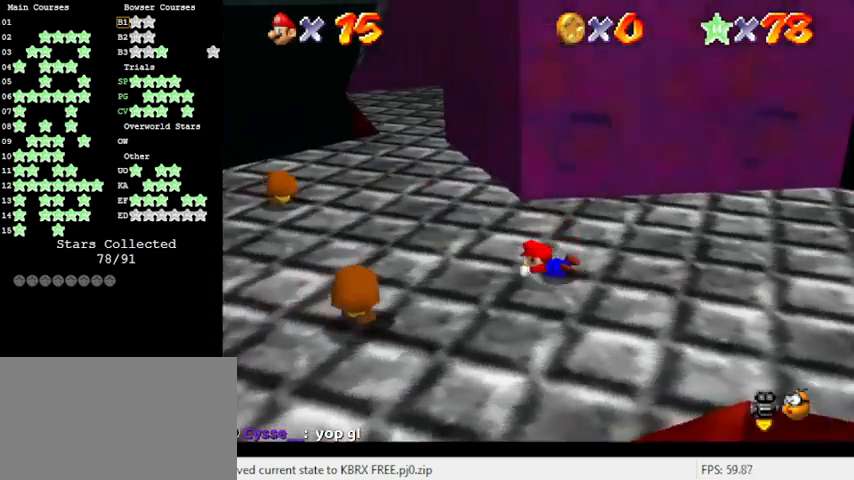
{"keys": ["left"], "events": [[66, "down", "down"], [66, "shift", "down"], [233, "shift", "up"], [400, "down", "up"]]}
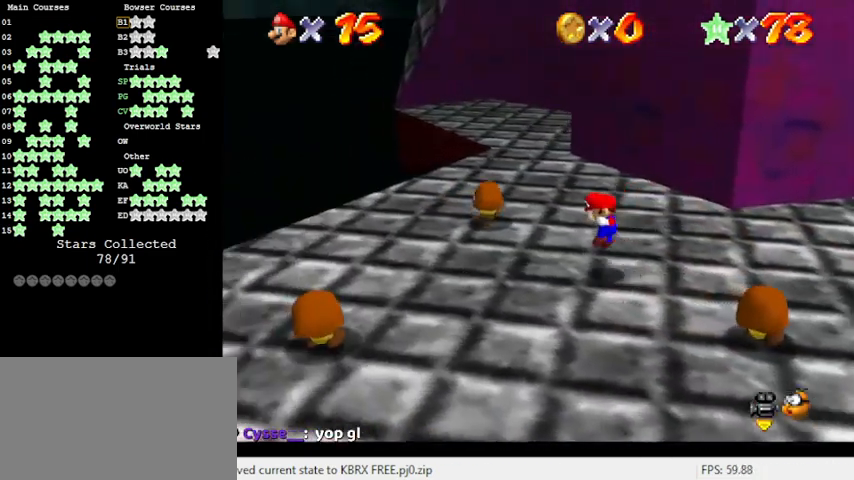
{"keys": ["up"], "events": [[100, "up", "down"], [200, "left", "up"], [366, "ctrl", "down"], [500, "ctrl", "up"]]}
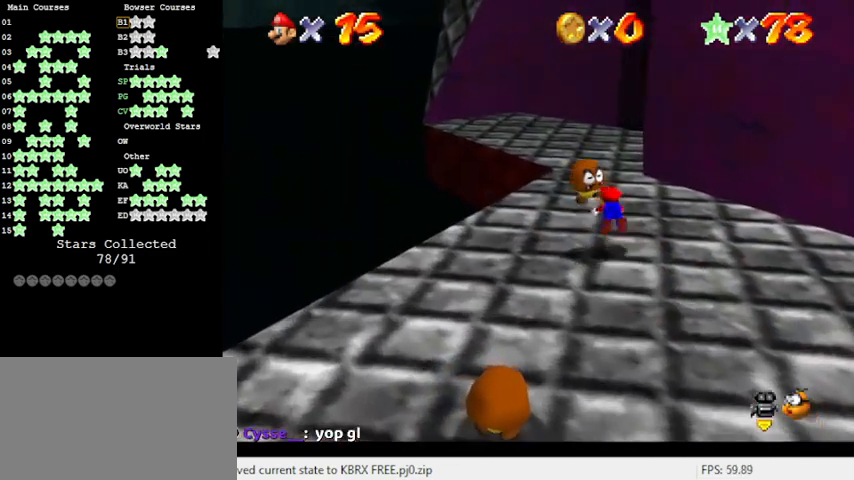
{"keys": ["shift", "up"], "events": [[200, "shift", "down"]]}
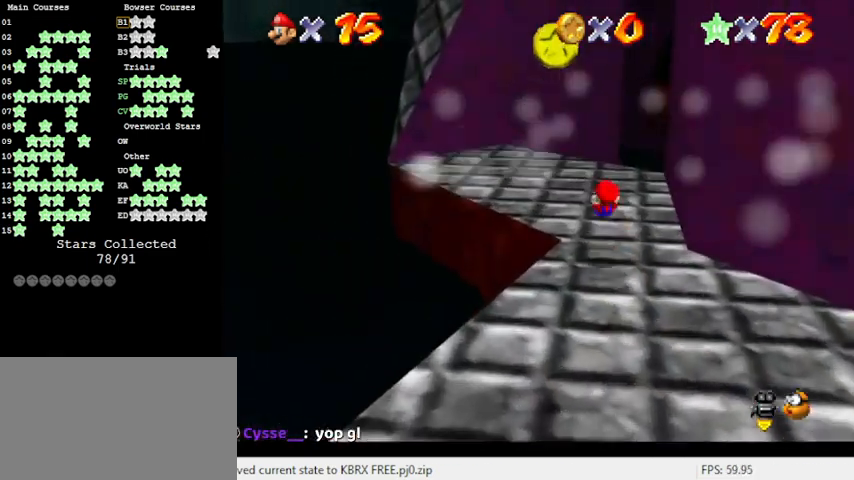
{"keys": ["left", "up"], "events": [[166, "left", "down"], [266, "left", "up"], [266, "up", "up"], [300, "ctrl", "down"], [300, "shift", "up"], [400, "up", "down"], [500, "ctrl", "up"], [500, "left", "down"]]}
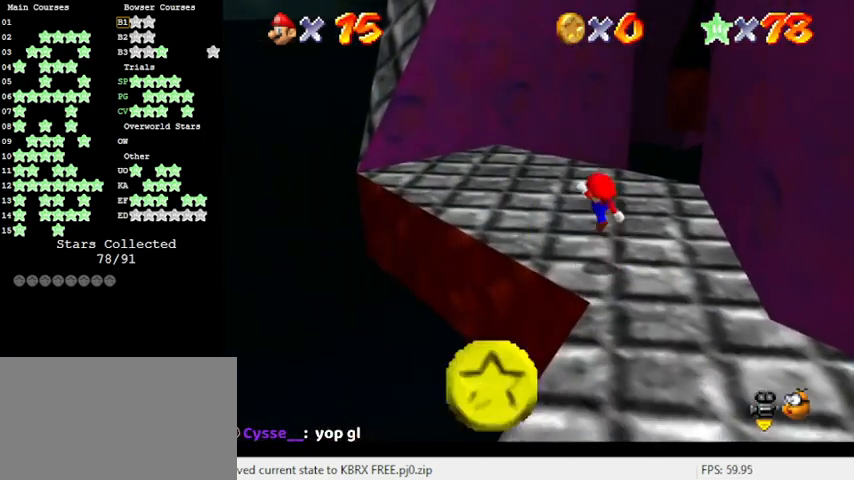
{"keys": ["left", "up"], "events": [[300, "shift", "down"], [500, "shift", "up"]]}
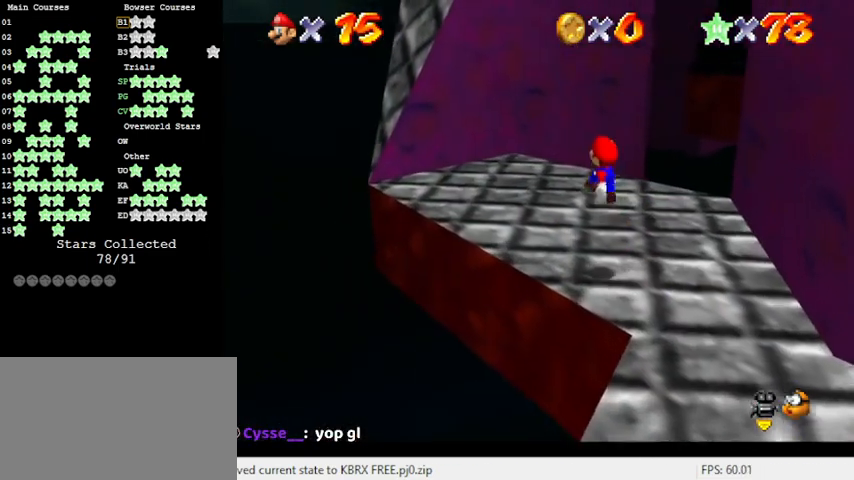
{"keys": ["left", "up"], "events": [[200, "ctrl", "down"], [366, "ctrl", "up"]]}
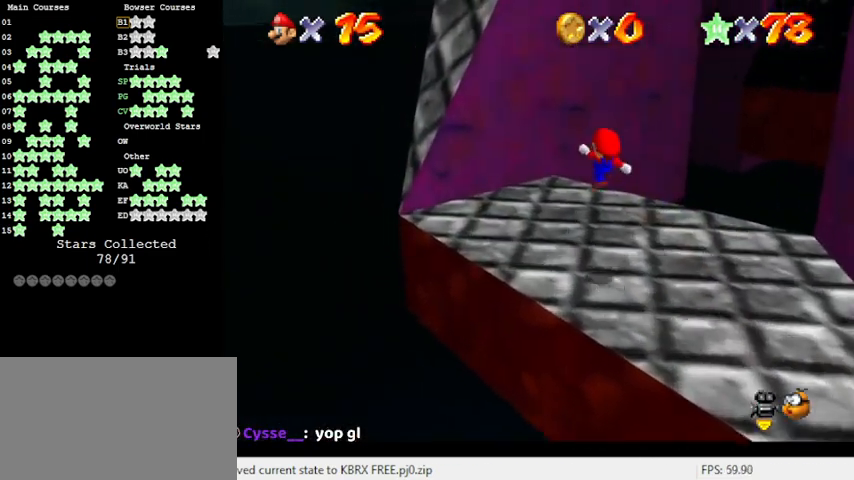
{"keys": [], "events": [[433, "left", "up"], [466, "up", "up"]]}
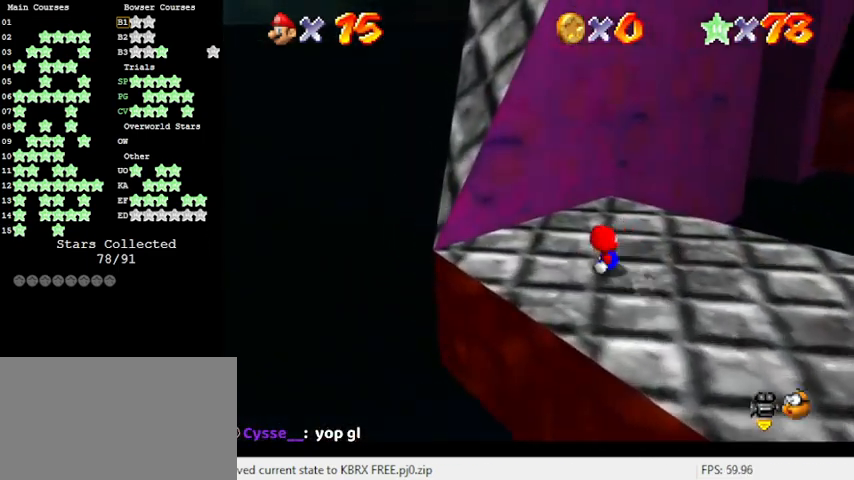
{"keys": [], "events": []}
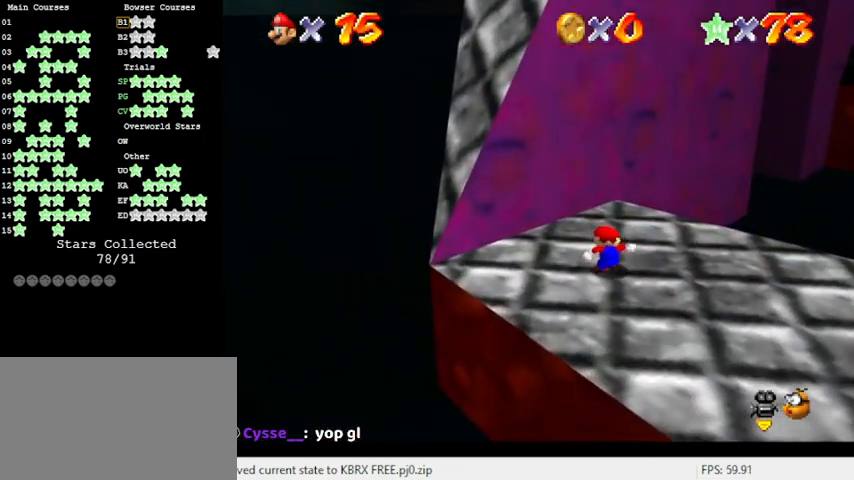
{"keys": [], "events": []}
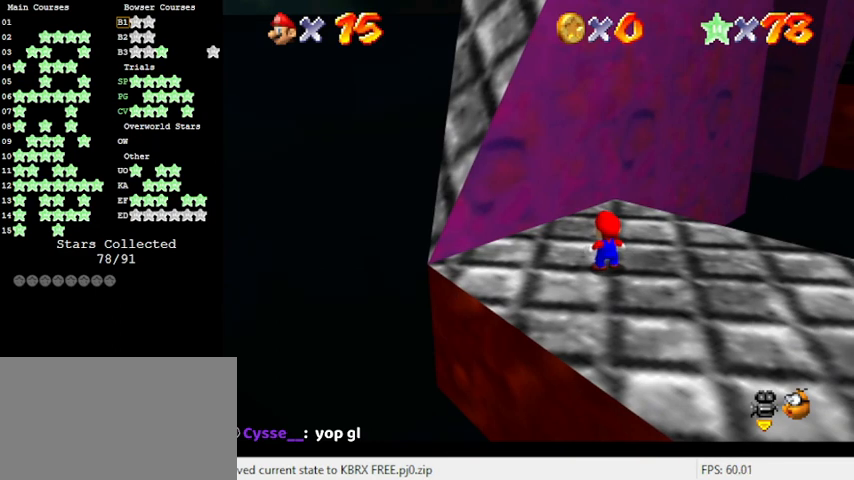
{"keys": [], "events": []}
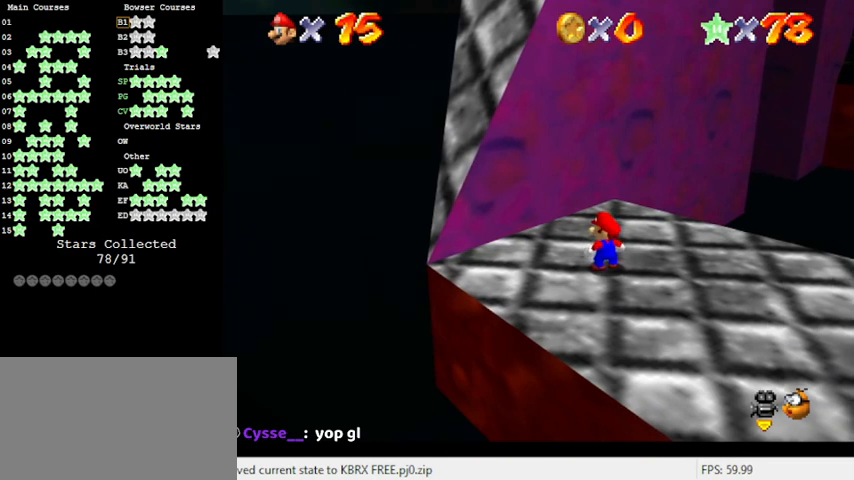
{"keys": [], "events": []}
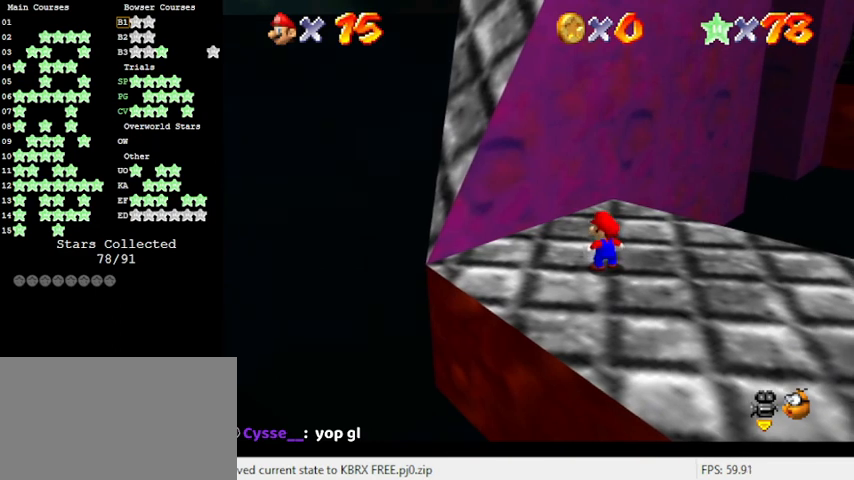
{"keys": [], "events": []}
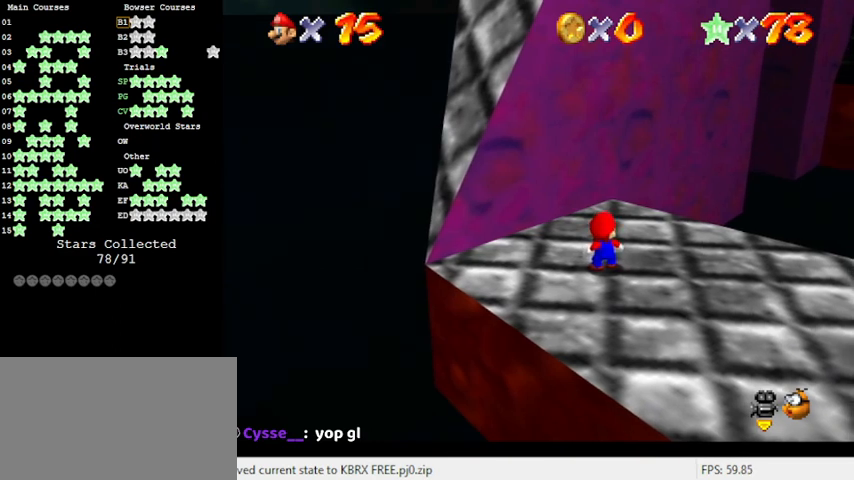
{"keys": [], "events": [[266, "y", "down"], [400, "y", "up"]]}
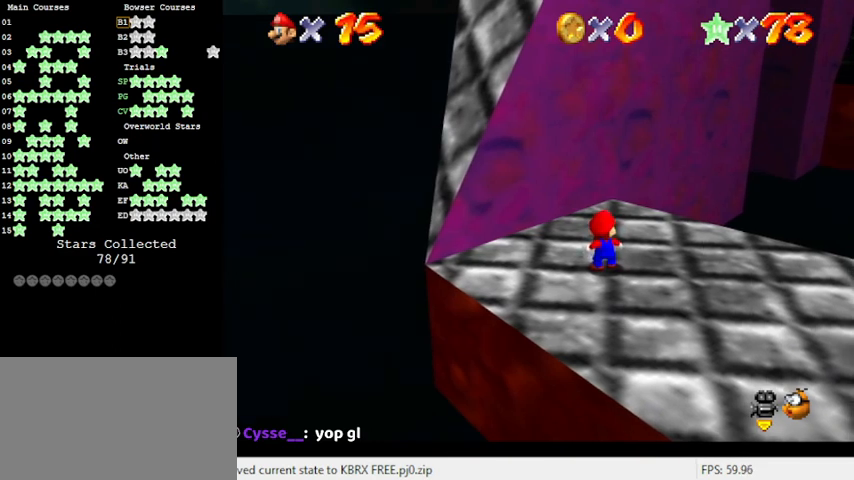
{"keys": ["a"], "events": [[366, "a", "down"]]}
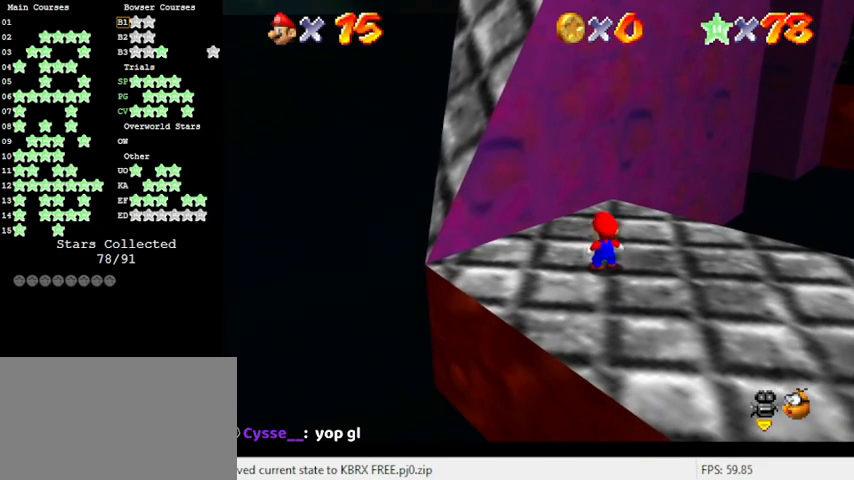
{"keys": ["c"], "events": [[33, "a", "up"], [466, "c", "down"]]}
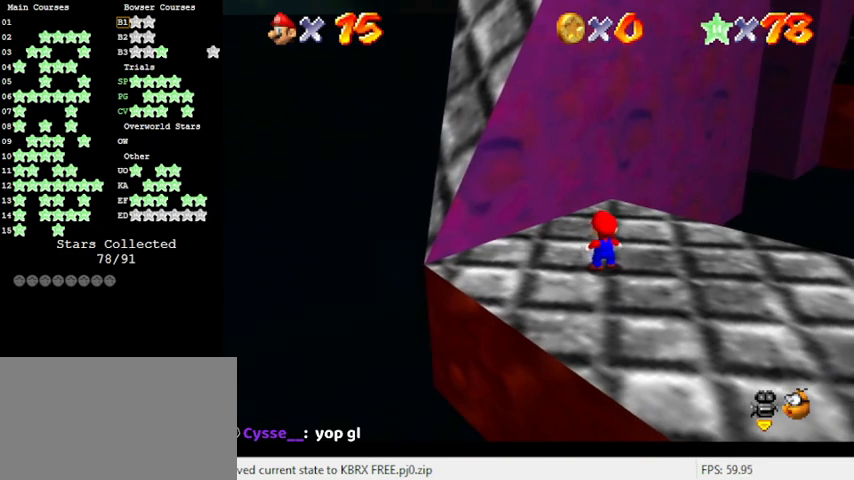
{"keys": [], "events": [[66, "c", "up"]]}
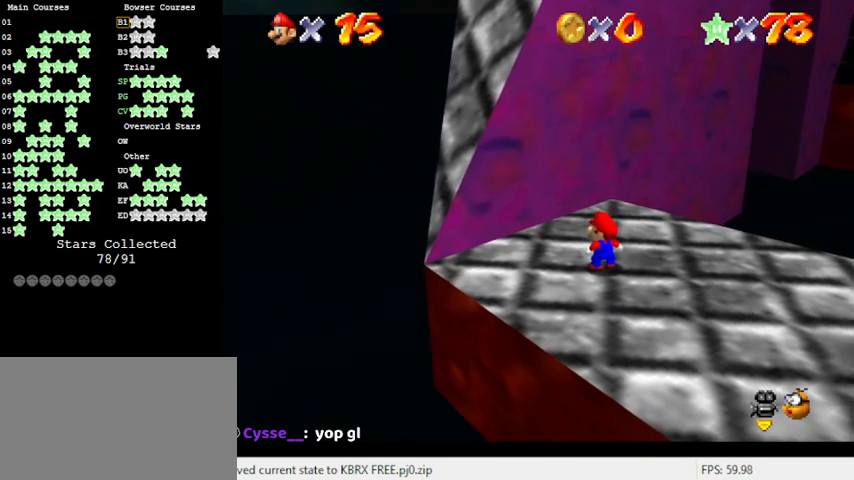
{"keys": [], "events": [[166, "s", "down"], [333, "s", "up"]]}
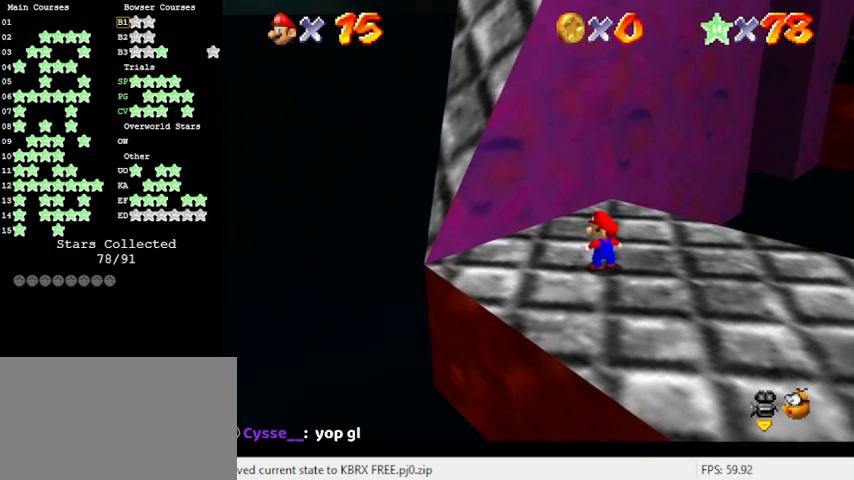
{"keys": [], "events": [[166, "c", "down"], [300, "c", "up"]]}
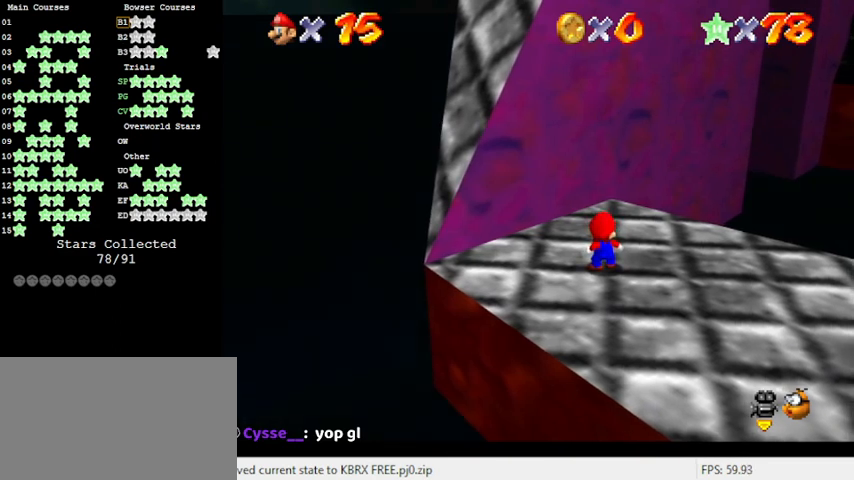
{"keys": ["y"], "events": [[466, "y", "down"]]}
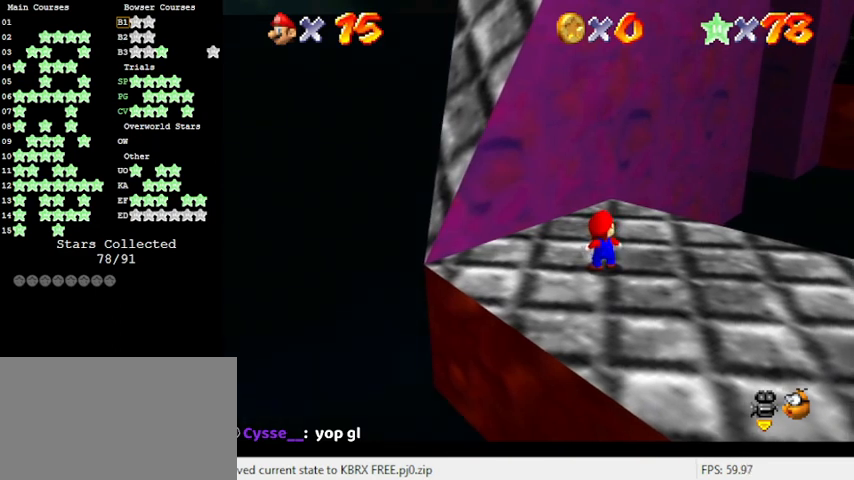
{"keys": [], "events": [[100, "y", "up"], [266, "s", "down"], [366, "s", "up"]]}
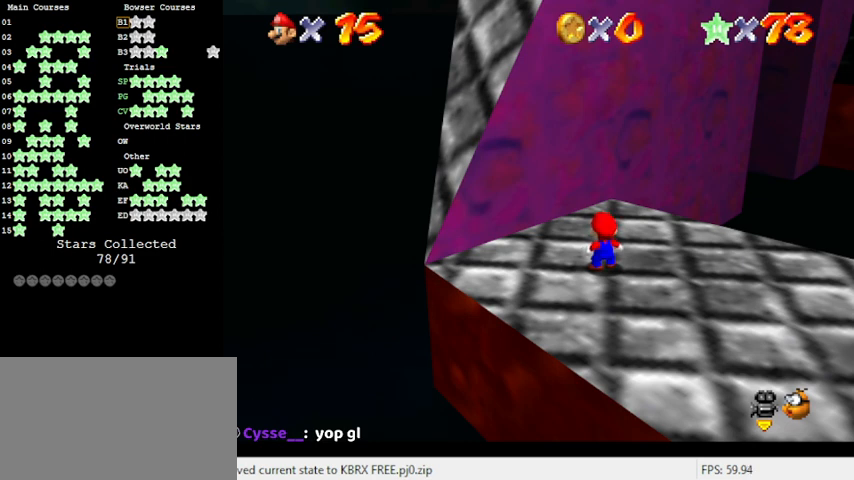
{"keys": [], "events": [[100, "s", "down"], [200, "s", "up"]]}
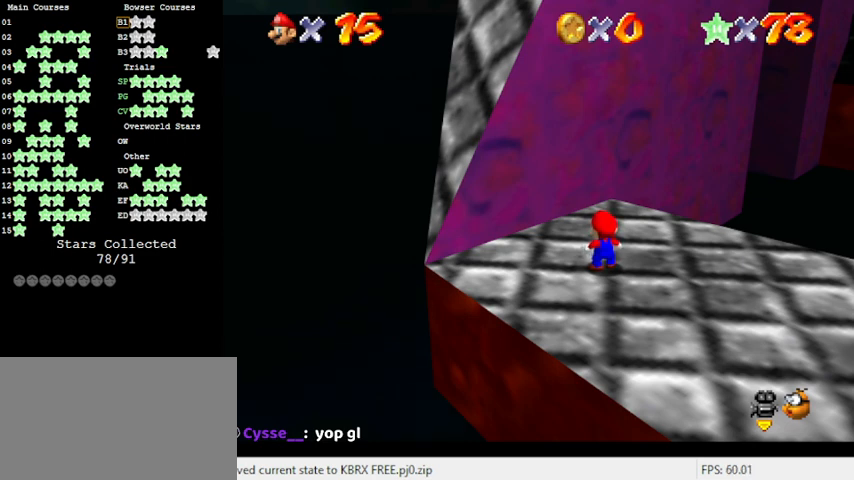
{"keys": ["shift"], "events": [[400, "shift", "down"]]}
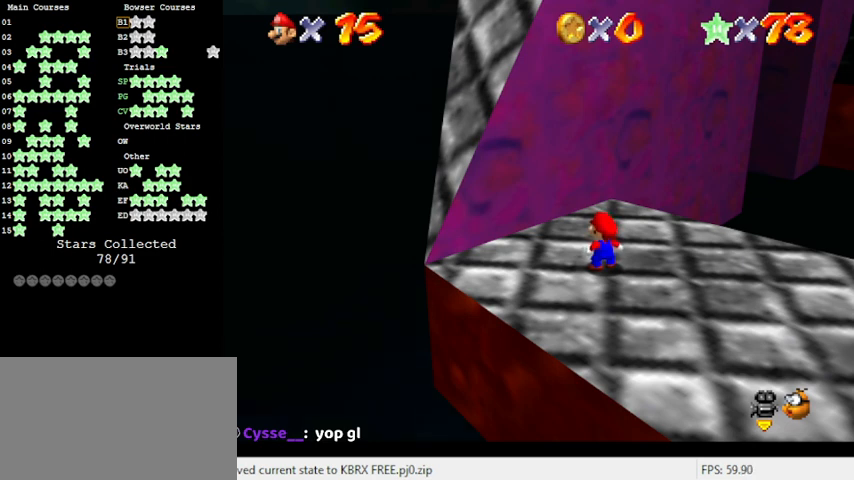
{"keys": [], "events": [[200, "shift", "up"]]}